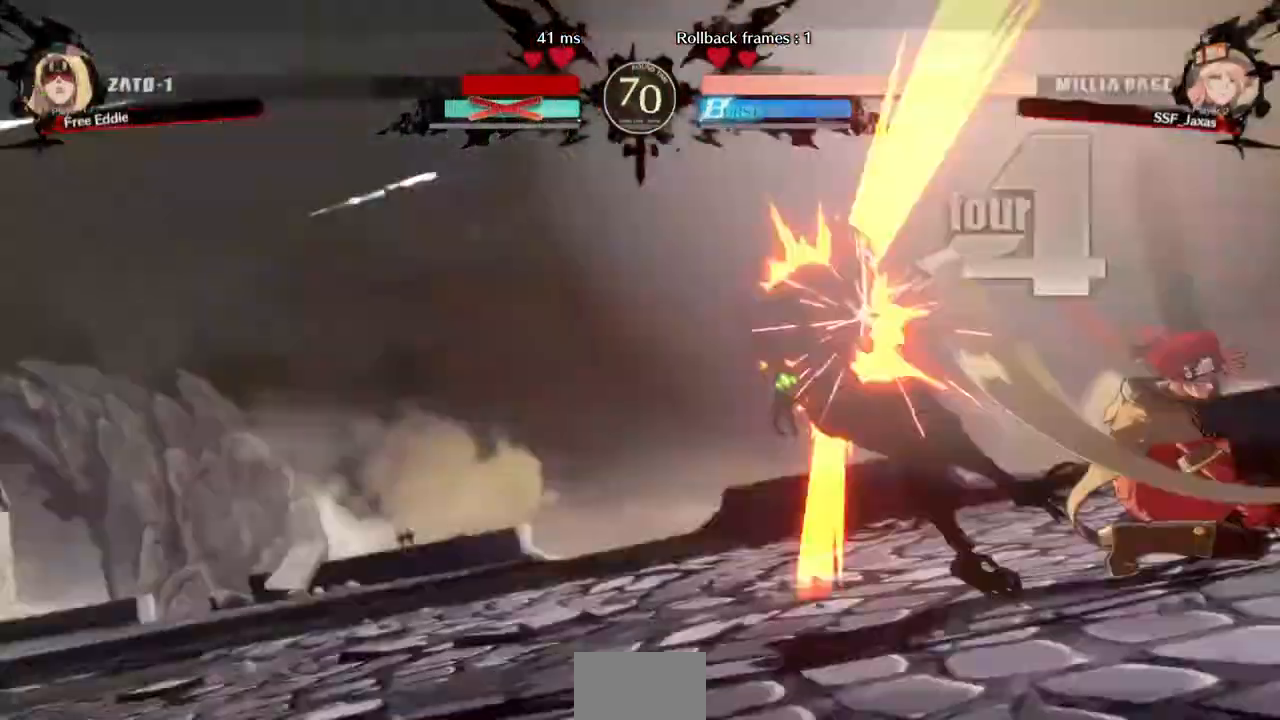
Gameplay with a controller (PlayStation layout); each line is a JSON object with the inputs held at the frame after it. "events" lists button and stick changes between this image and that frame as [ms after this image, input, new state], when the widget could be followed in between. Not read: L3 R3 START.
{"buttons": [], "events": [[80, "DPAD_DOWN", "up"]]}
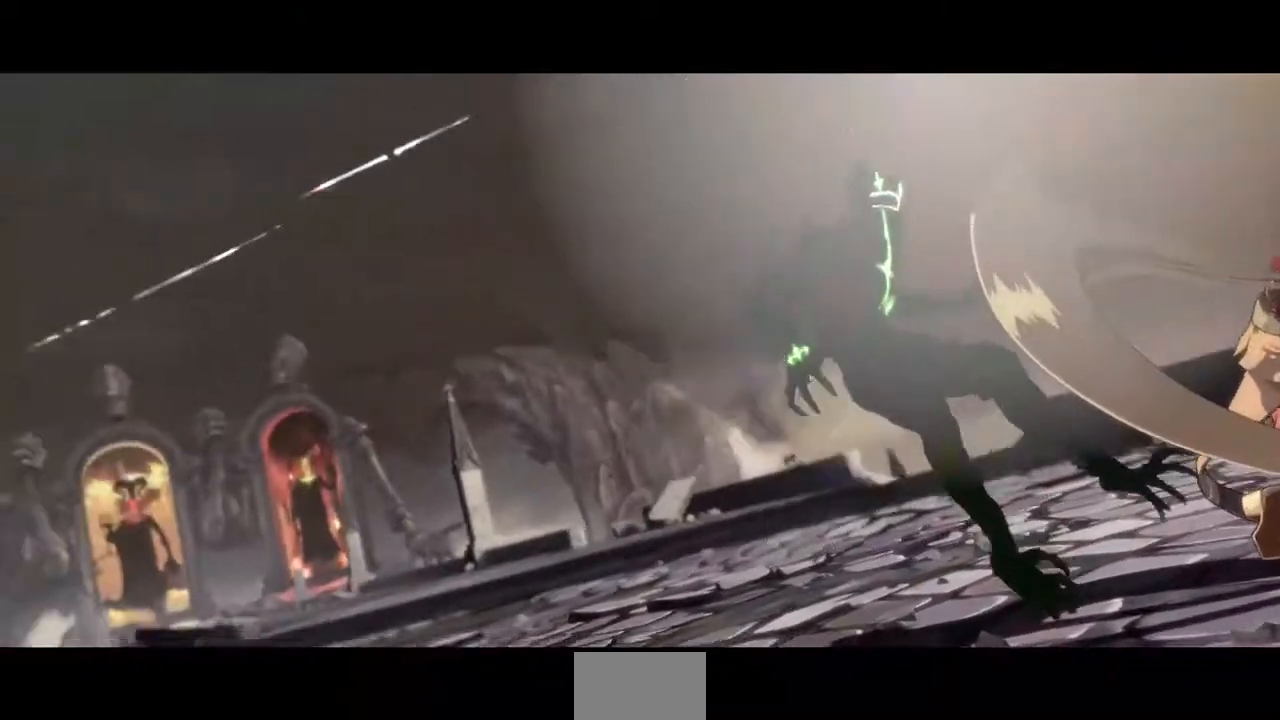
{"buttons": [], "events": []}
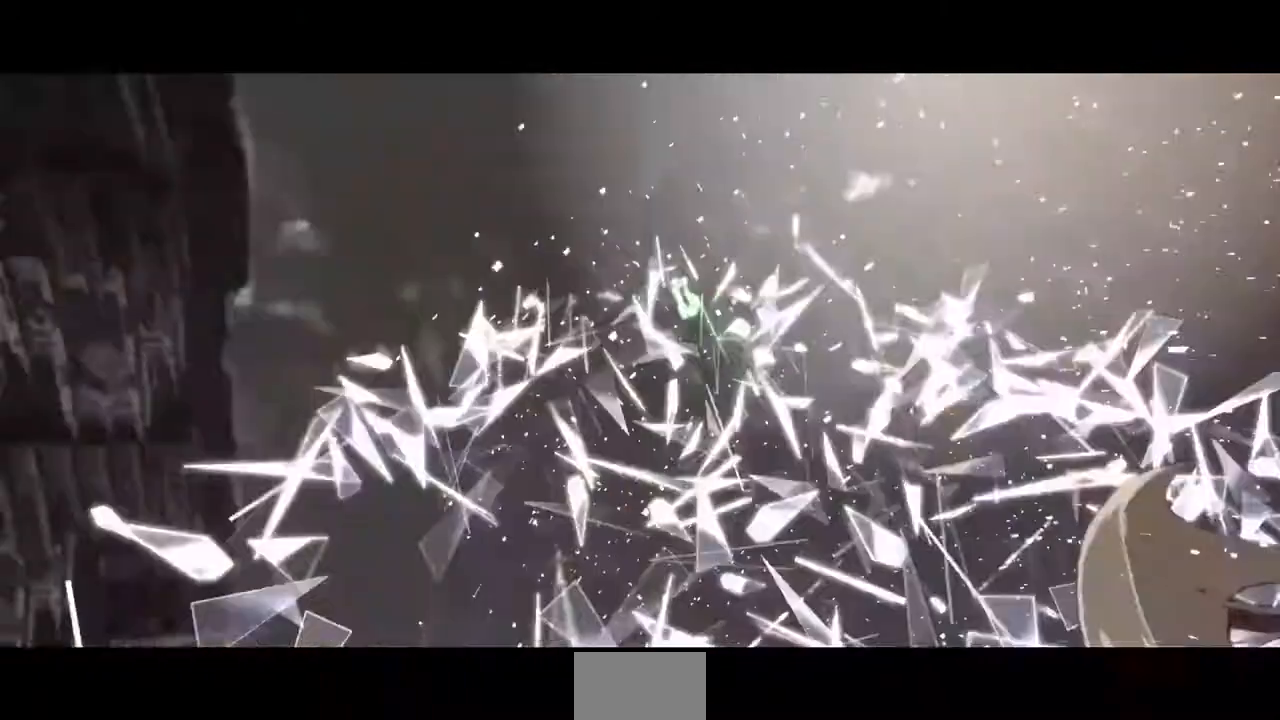
{"buttons": [], "events": []}
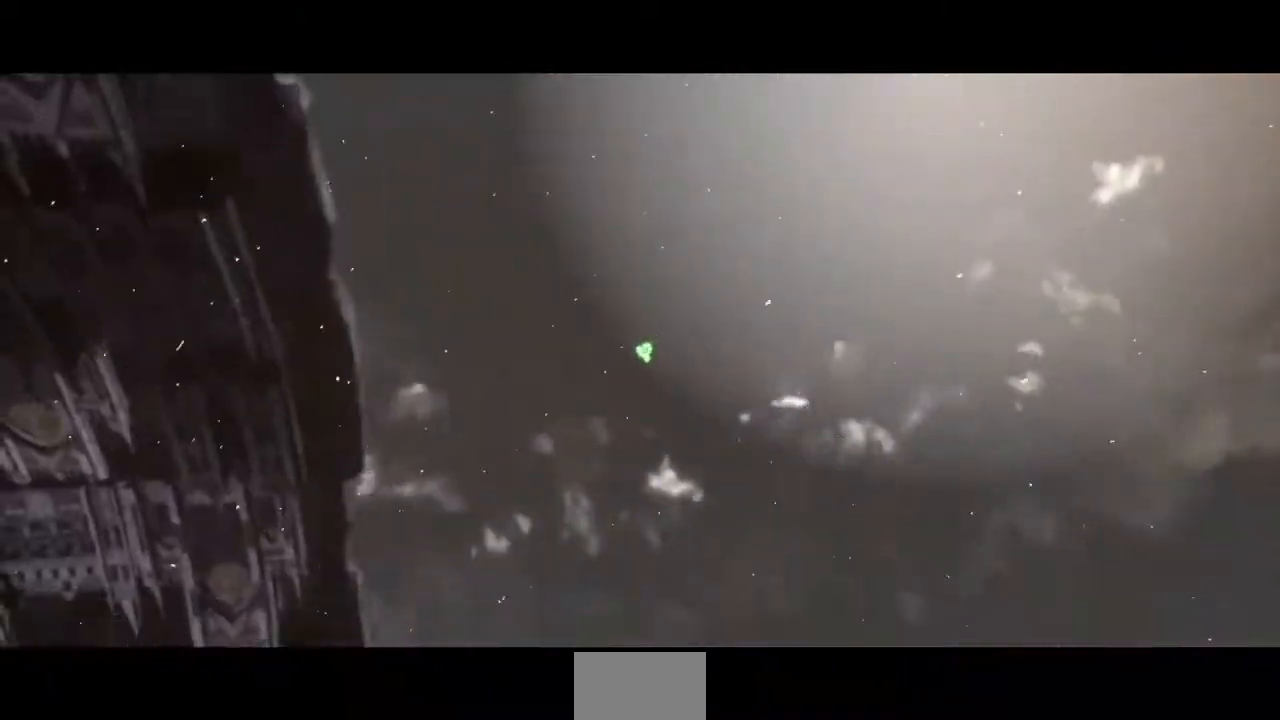
{"buttons": [], "events": []}